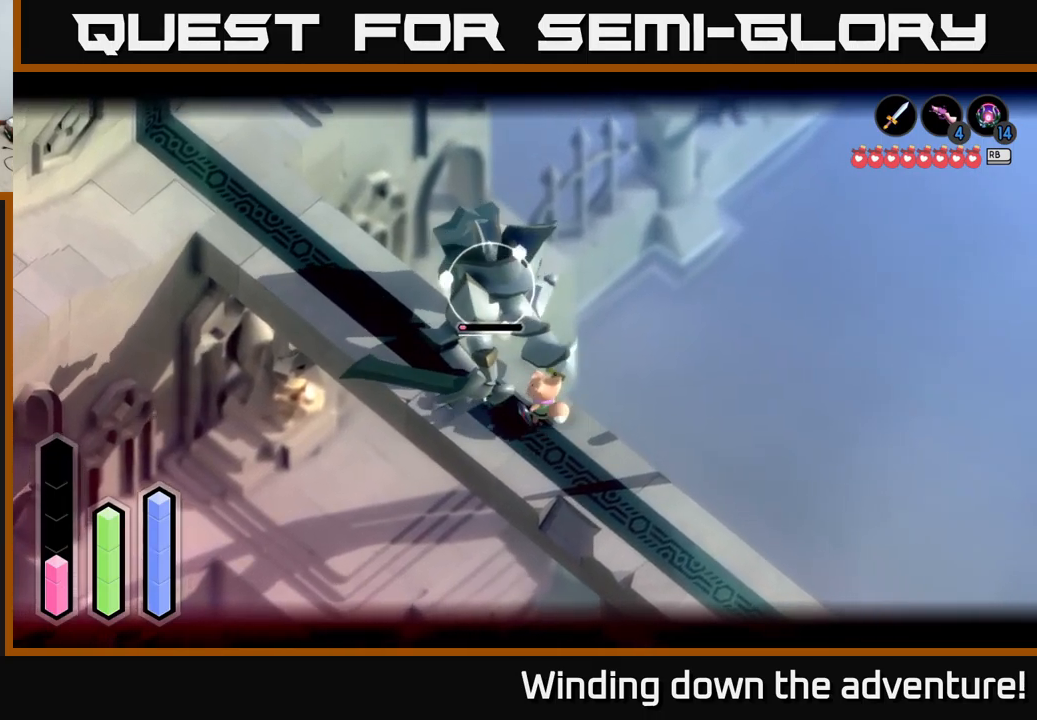
Gameplay with a controller (Xbox layout); each line is a JSON object with the inputs held at the frame after it. "events" lists button and stick changes between this image and that frame as [ms after this image, input, new state], when the widget could be followed in between.
{"buttons": ["X", "L2"], "left_stick": "center", "right_stick": "center", "events": [[67, "X", "down"], [200, "X", "up"], [250, "X", "down"], [400, "X", "up"], [450, "X", "down"]]}
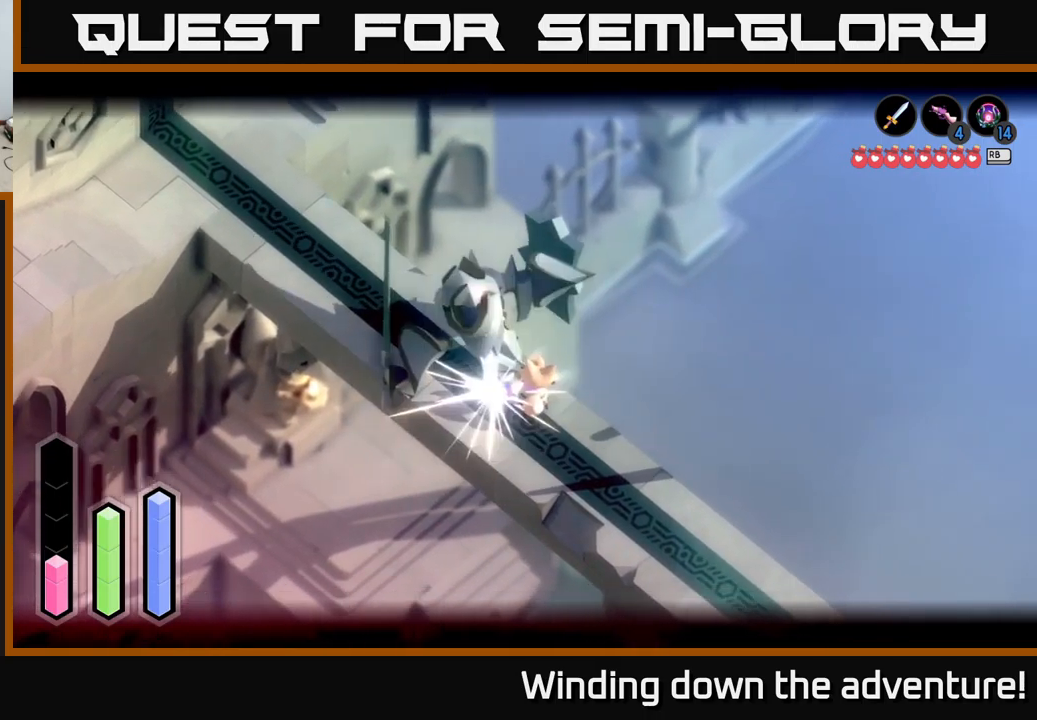
{"buttons": [], "left_stick": "left", "right_stick": "center", "events": [[100, "X", "up"], [283, "L2", "up"], [350, "left_stick", "left"]]}
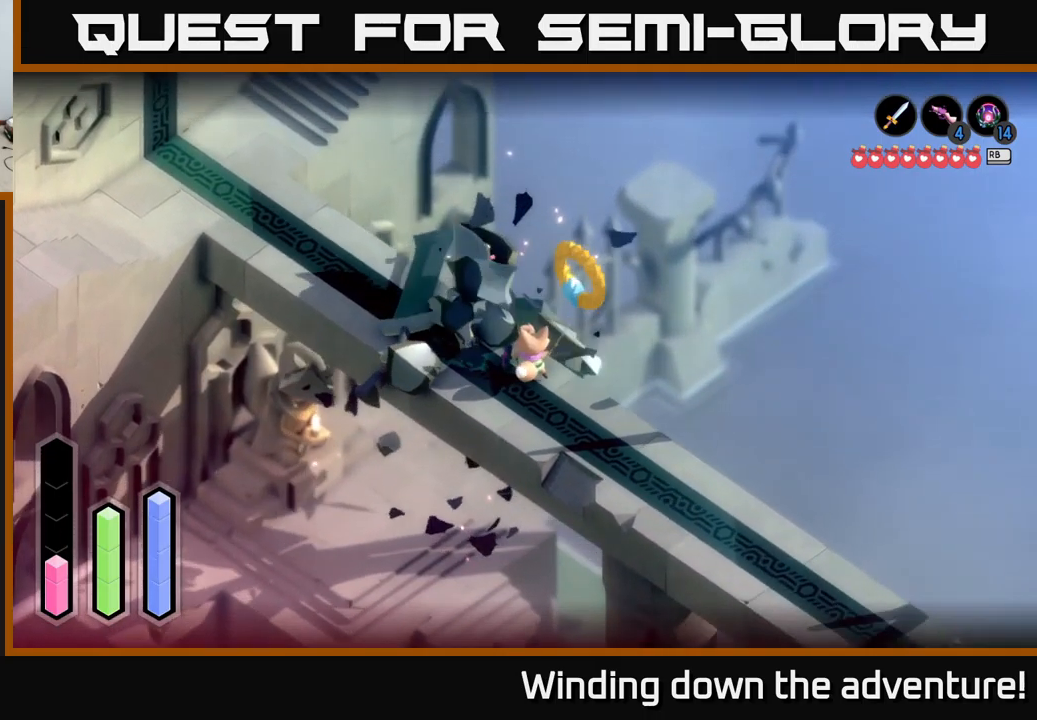
{"buttons": [], "left_stick": "up-left", "right_stick": "center", "events": [[50, "left_stick", "up-left"], [200, "left_stick", "up"], [367, "left_stick", "up-left"]]}
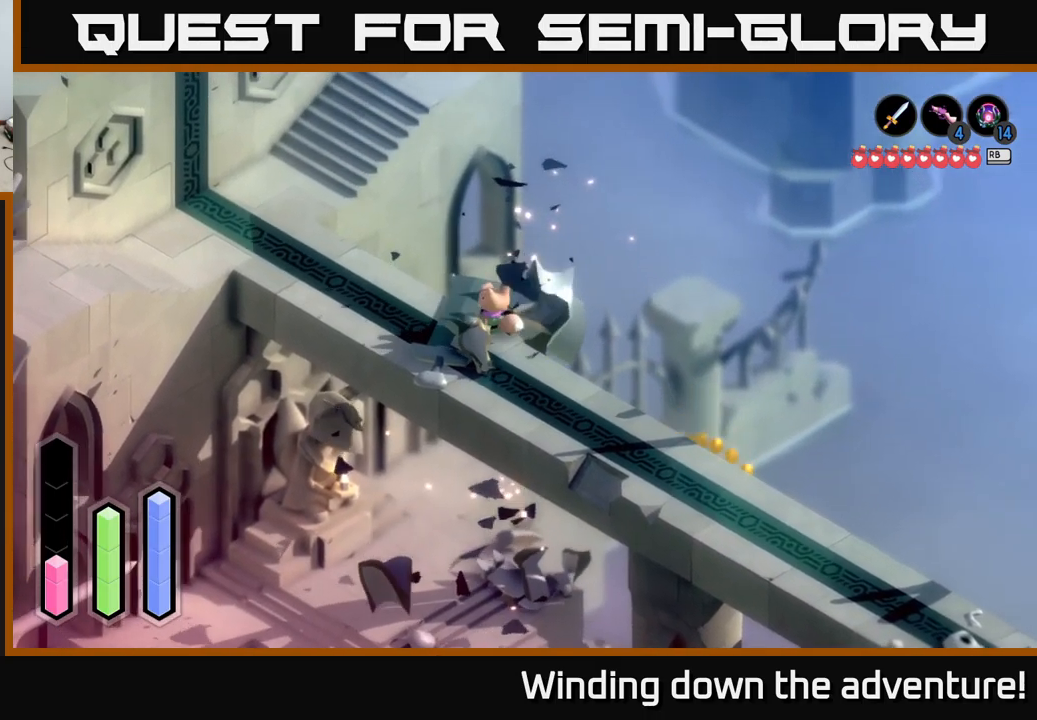
{"buttons": [], "left_stick": "up-left", "right_stick": "center", "events": []}
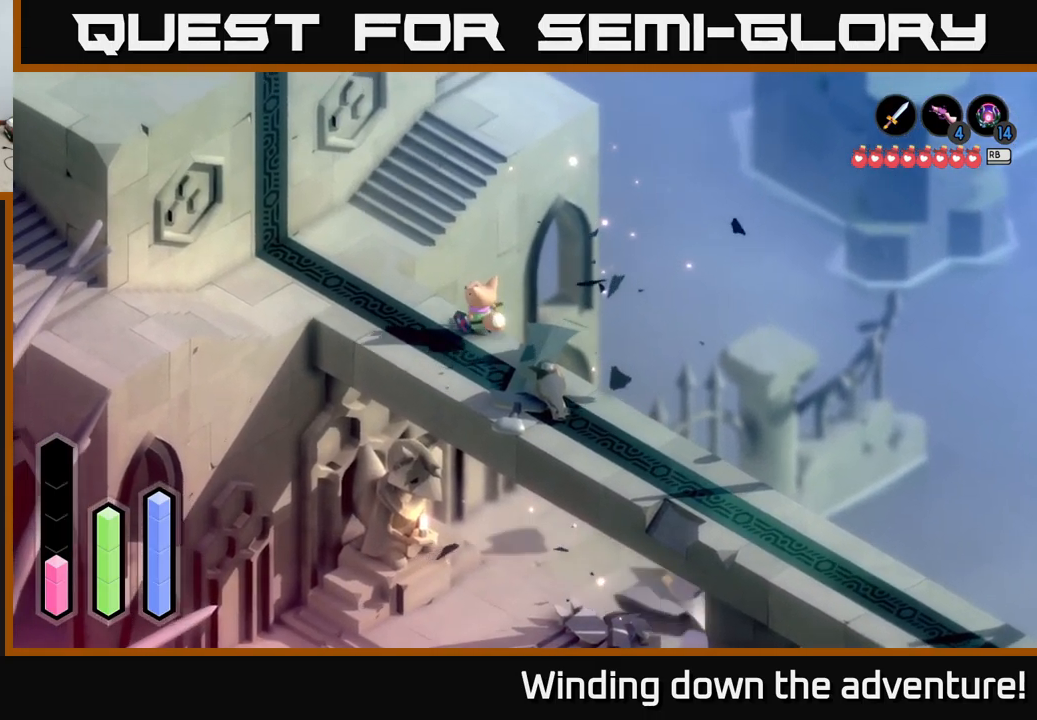
{"buttons": [], "left_stick": "center", "right_stick": "center", "events": [[217, "left_stick", "center"]]}
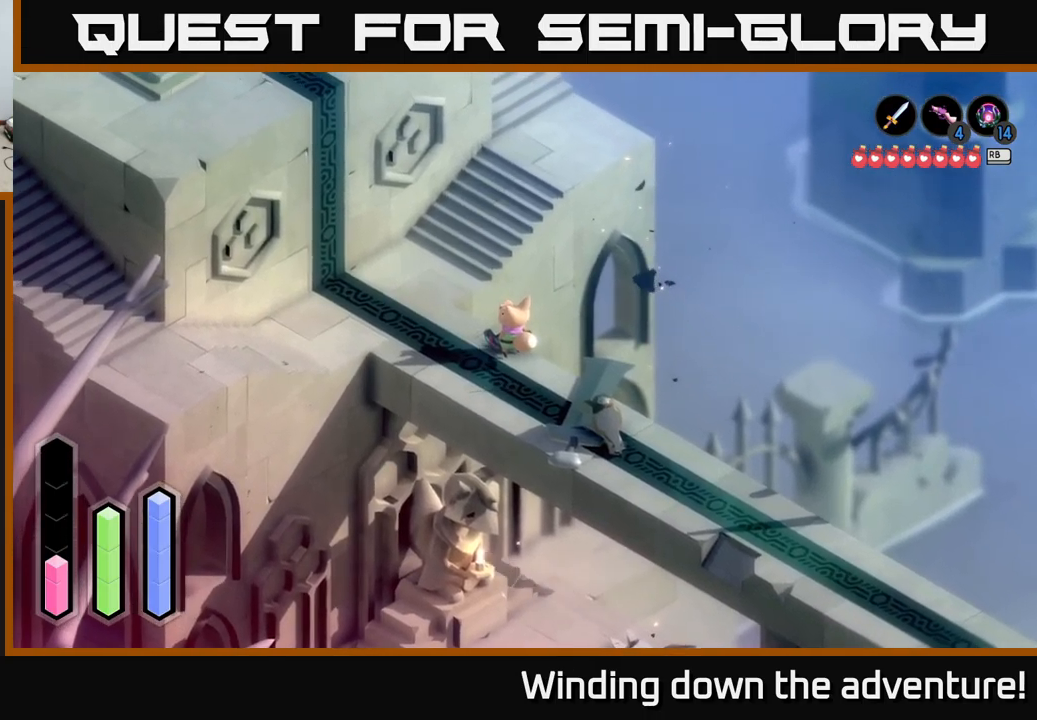
{"buttons": [], "left_stick": "down-right", "right_stick": "center", "events": [[183, "left_stick", "down-right"]]}
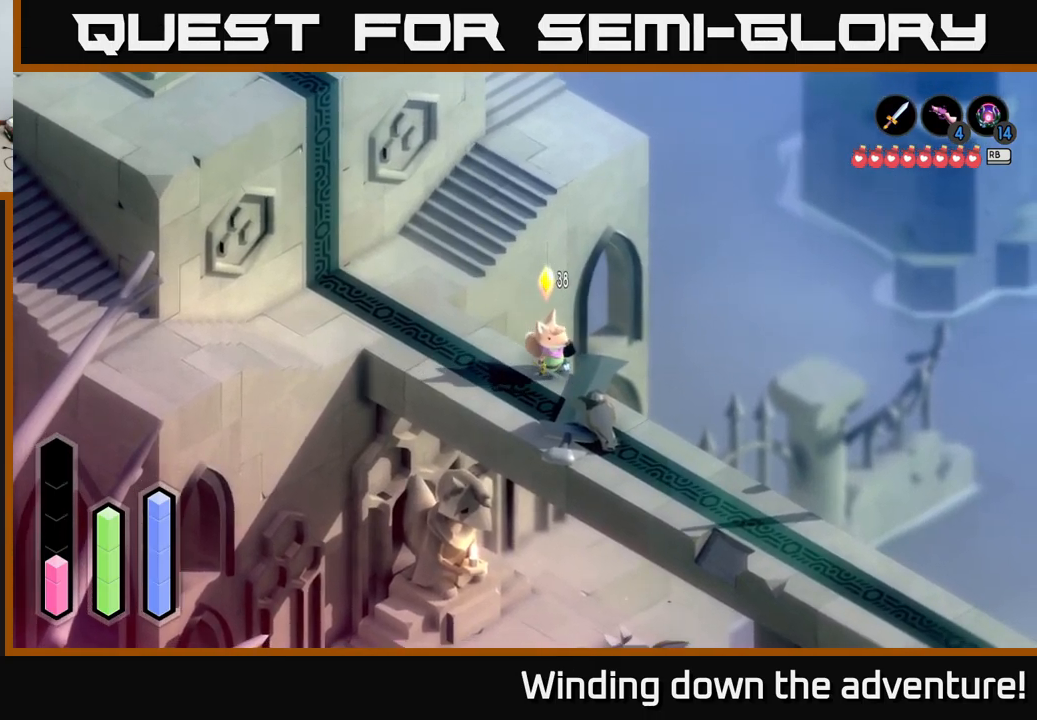
{"buttons": [], "left_stick": "up-left", "right_stick": "center", "events": [[433, "left_stick", "up-left"]]}
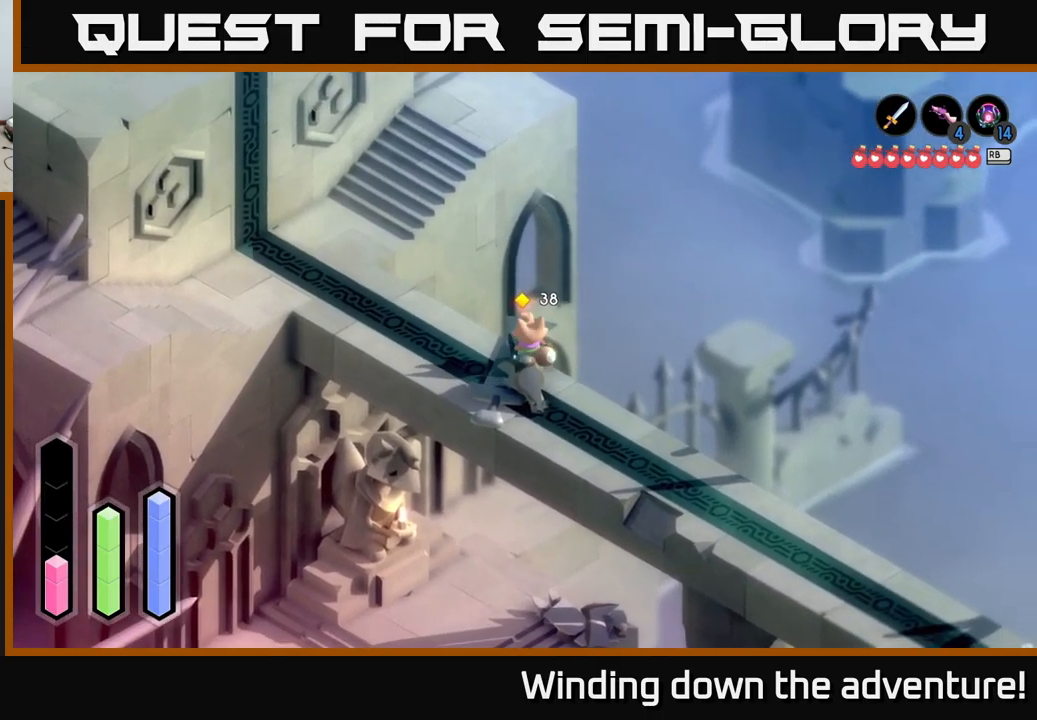
{"buttons": ["A"], "left_stick": "up", "right_stick": "center", "events": [[83, "A", "down"], [250, "left_stick", "up"]]}
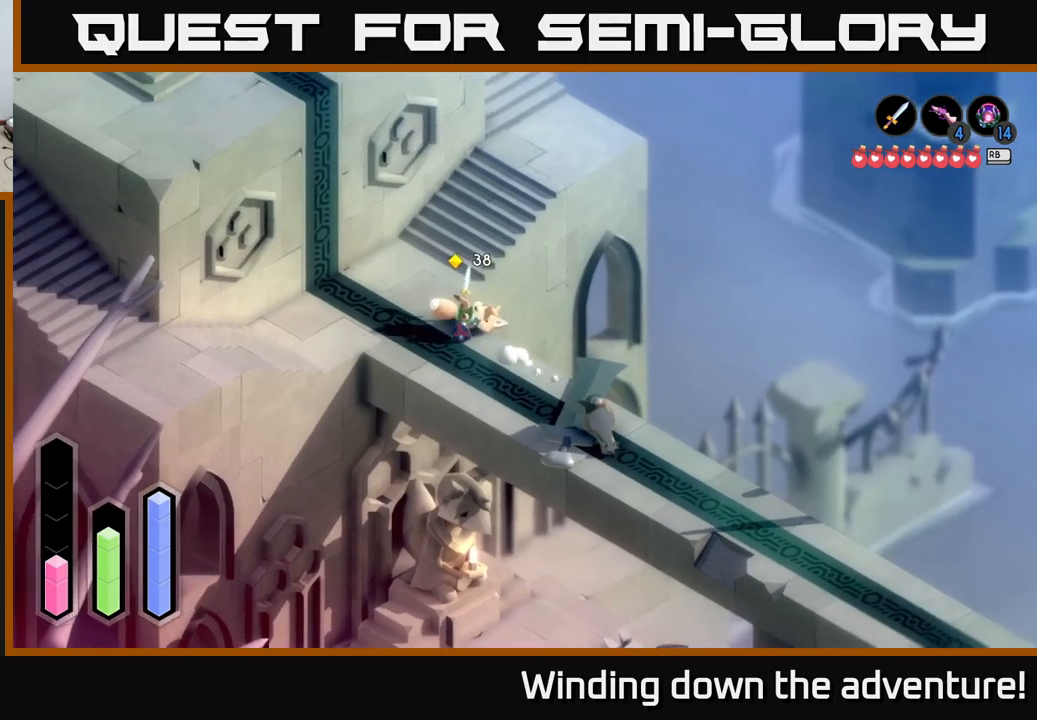
{"buttons": ["A"], "left_stick": "up-right", "right_stick": "center", "events": [[134, "left_stick", "up-right"]]}
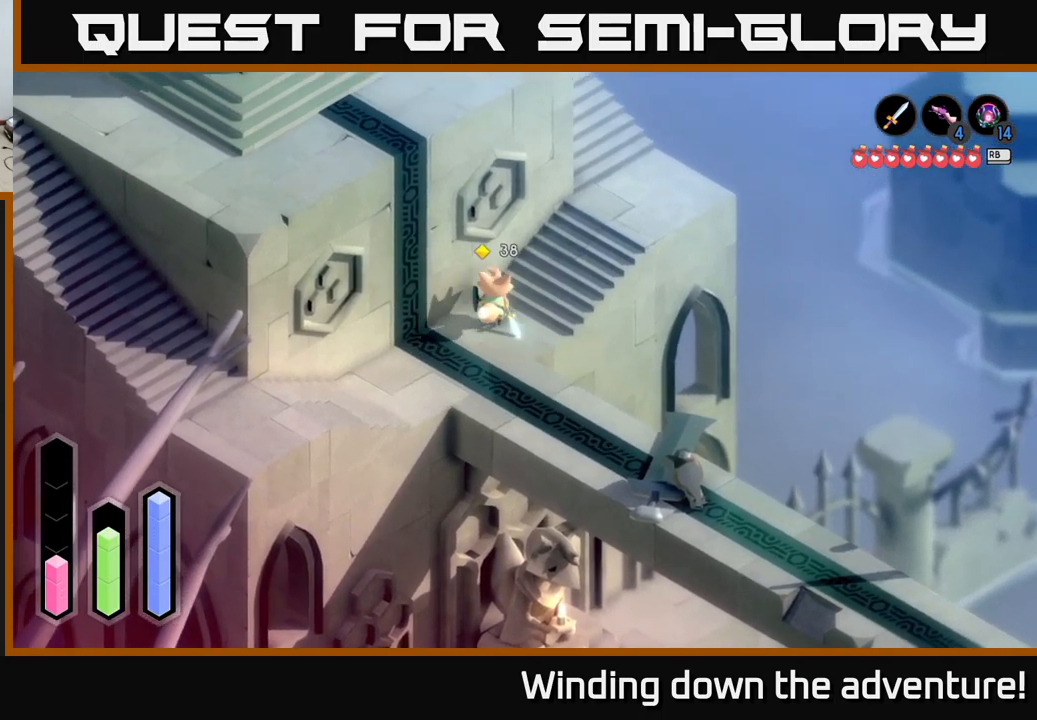
{"buttons": ["A"], "left_stick": "up", "right_stick": "center", "events": [[450, "left_stick", "up"]]}
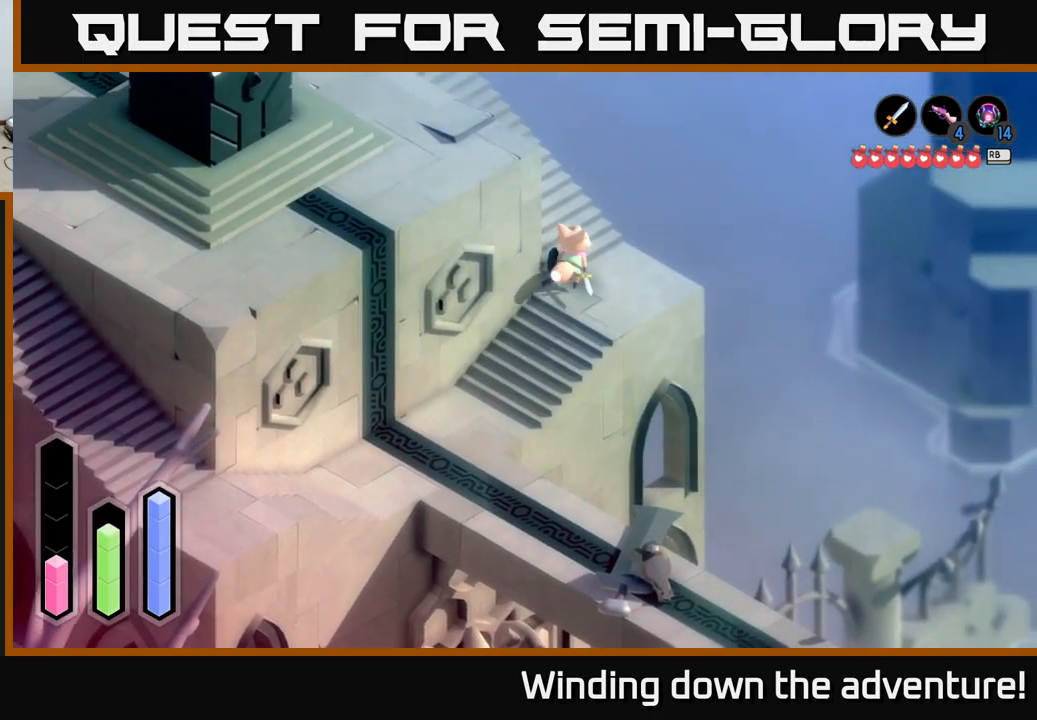
{"buttons": ["A"], "left_stick": "up-left", "right_stick": "center", "events": [[134, "left_stick", "up-left"]]}
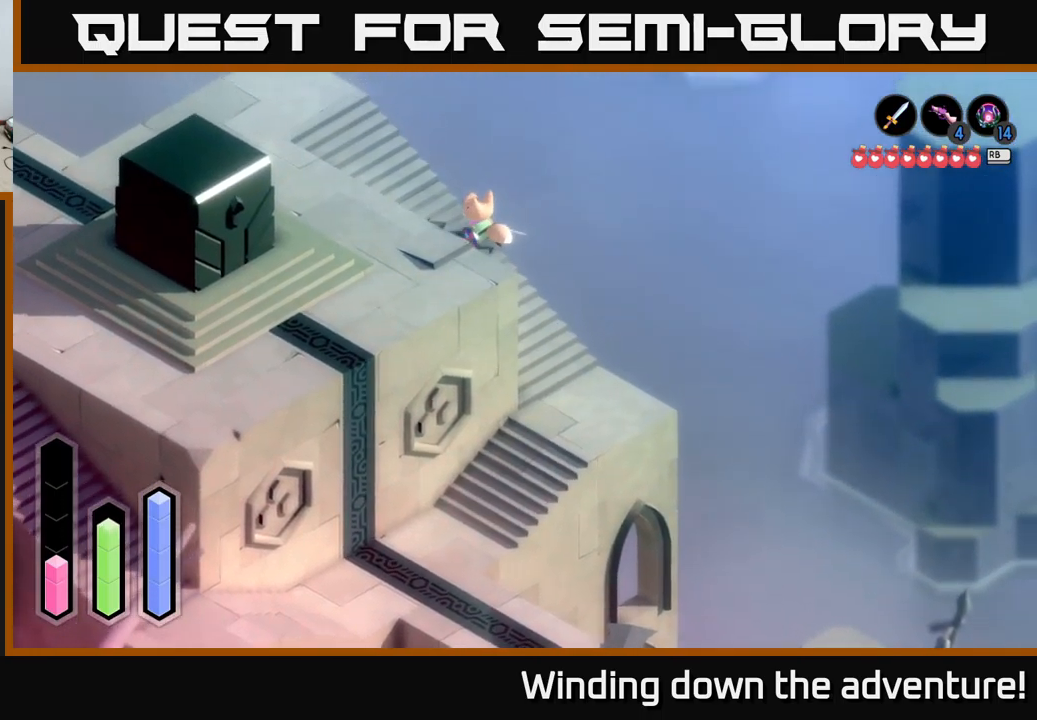
{"buttons": ["A"], "left_stick": "up-left", "right_stick": "center", "events": []}
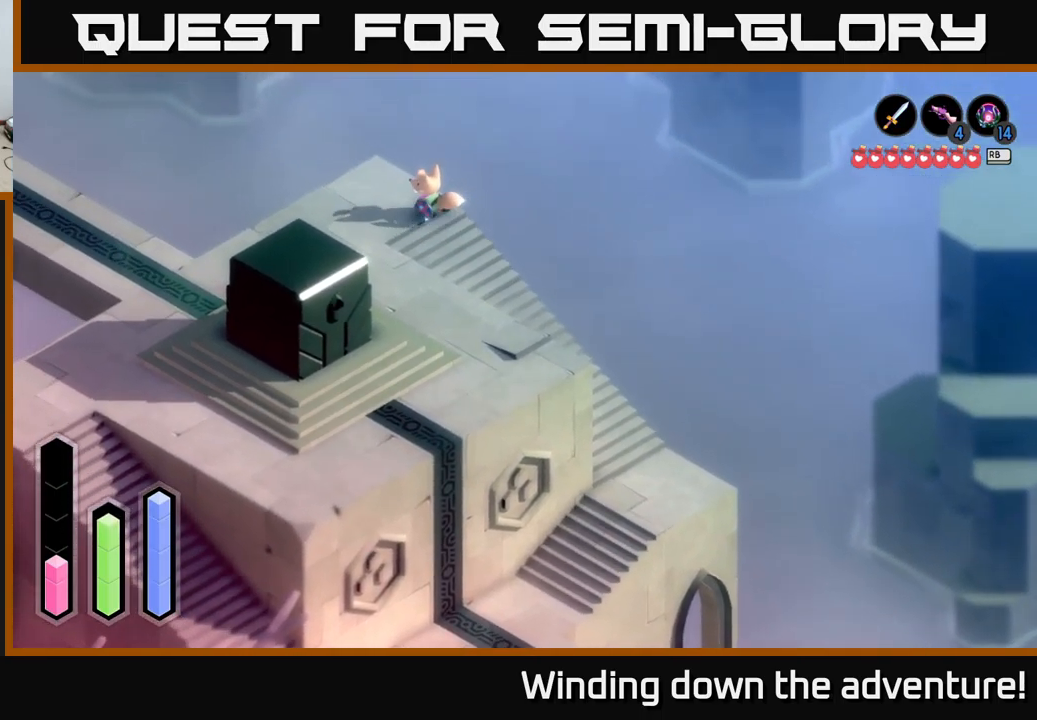
{"buttons": ["A"], "left_stick": "down-left", "right_stick": "center", "events": [[17, "left_stick", "left"], [184, "left_stick", "down-left"]]}
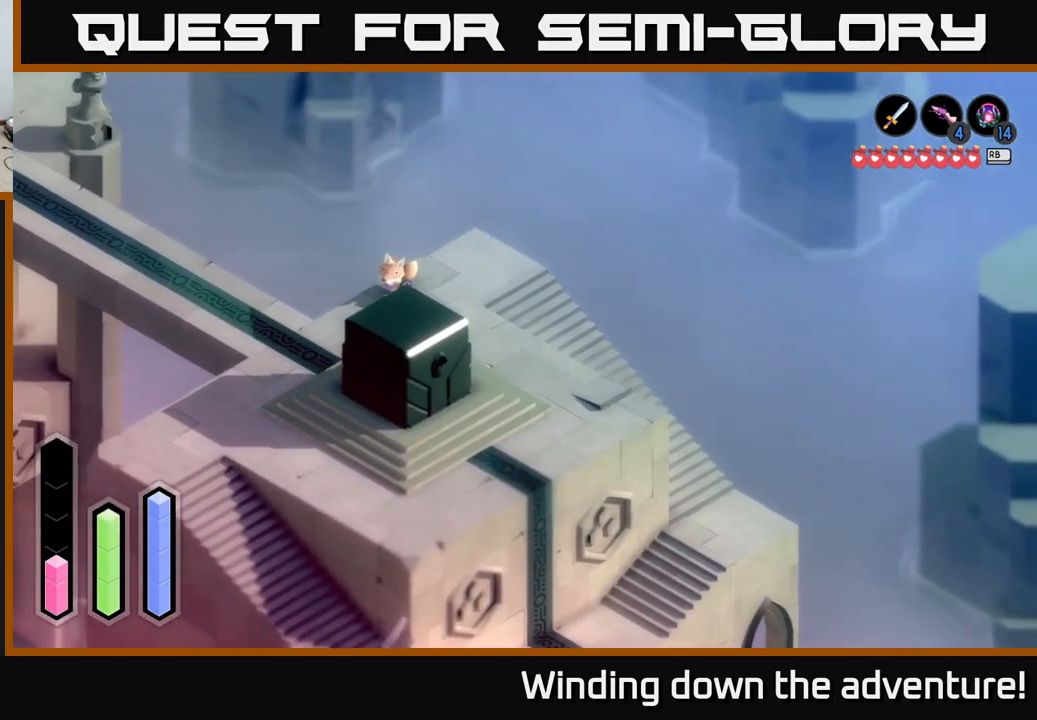
{"buttons": ["A"], "left_stick": "up-left", "right_stick": "center", "events": [[250, "left_stick", "left"], [367, "left_stick", "up-left"]]}
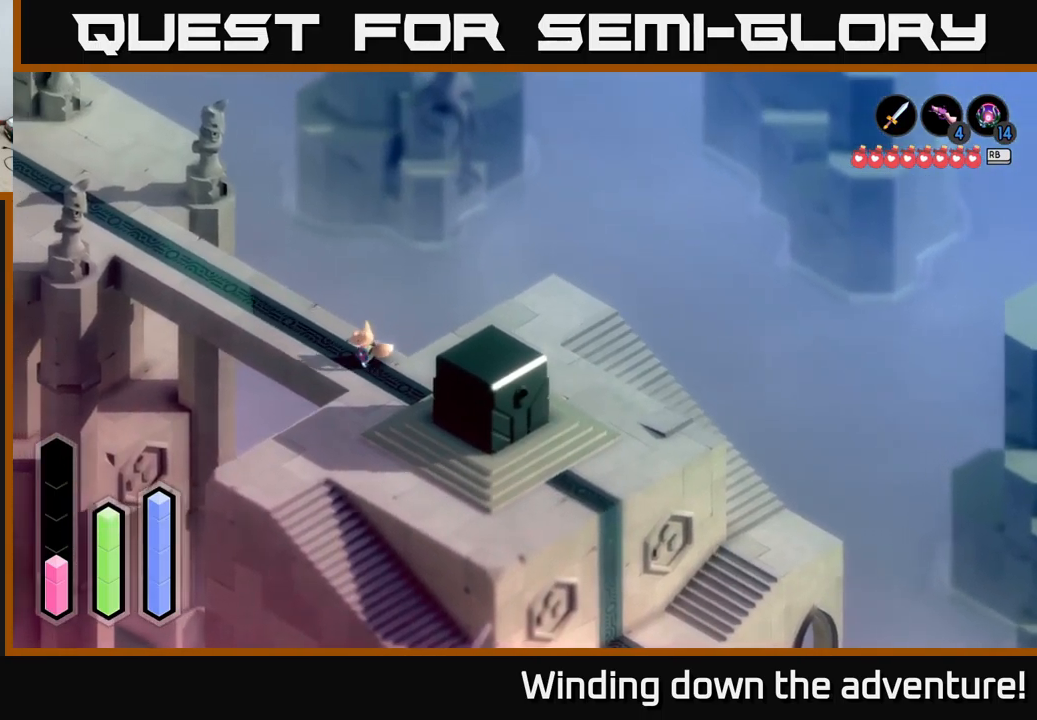
{"buttons": ["A"], "left_stick": "up-left", "right_stick": "center", "events": []}
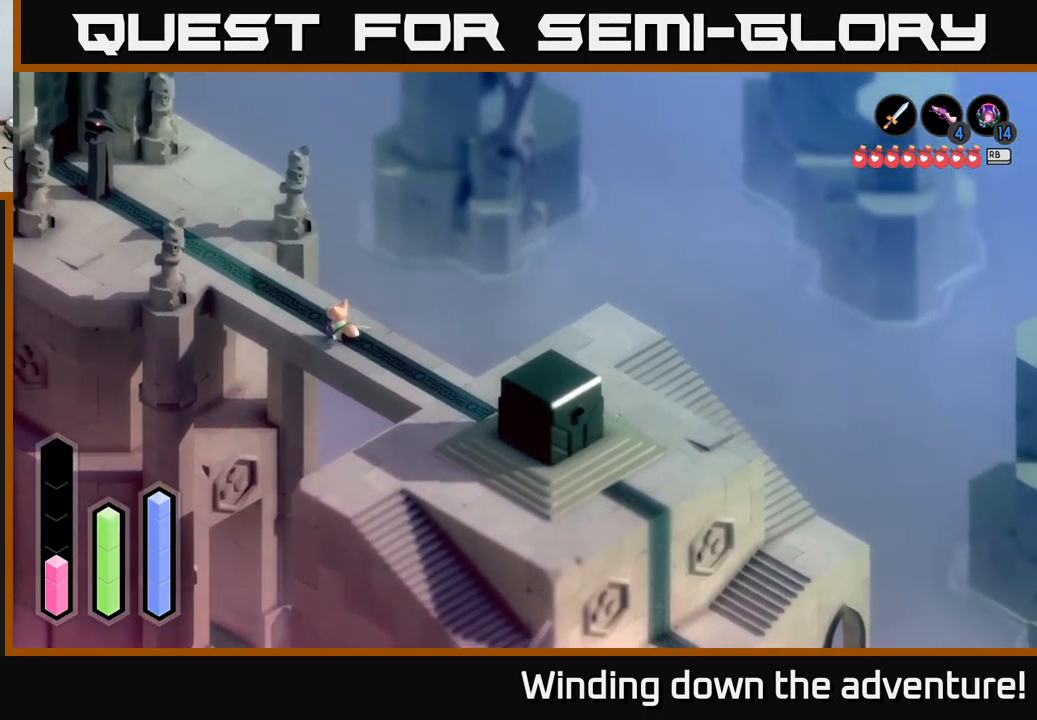
{"buttons": ["A"], "left_stick": "up-left", "right_stick": "center", "events": []}
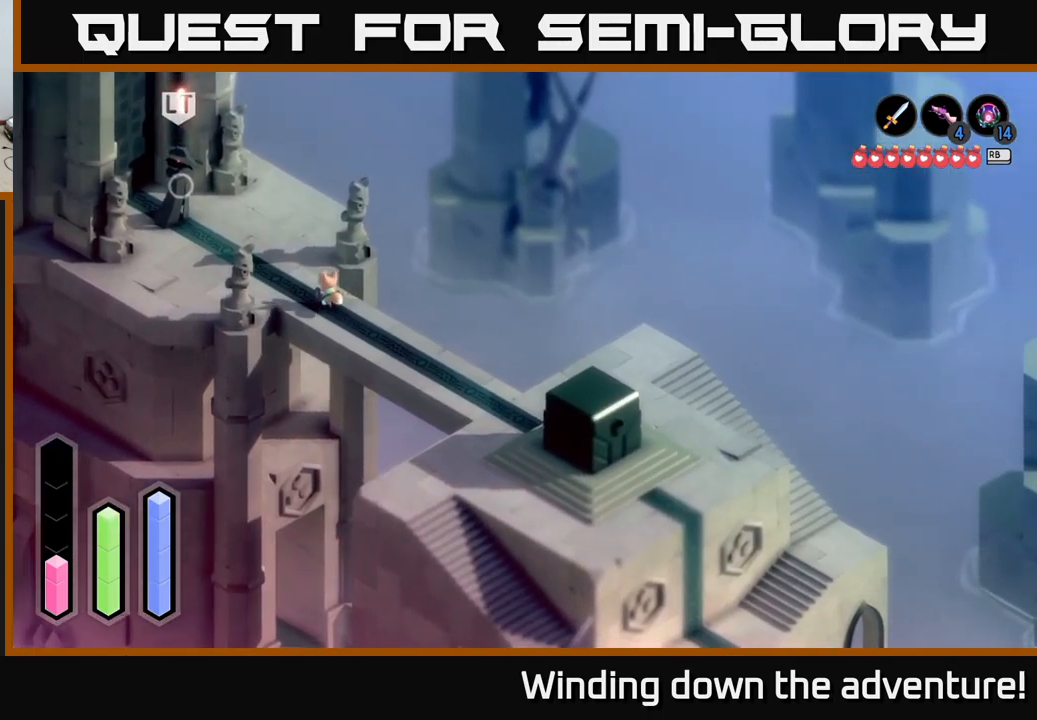
{"buttons": ["L2"], "left_stick": "up-left", "right_stick": "center", "events": [[234, "left_stick", "center"], [250, "A", "up"], [284, "L2", "down"], [484, "left_stick", "up-left"]]}
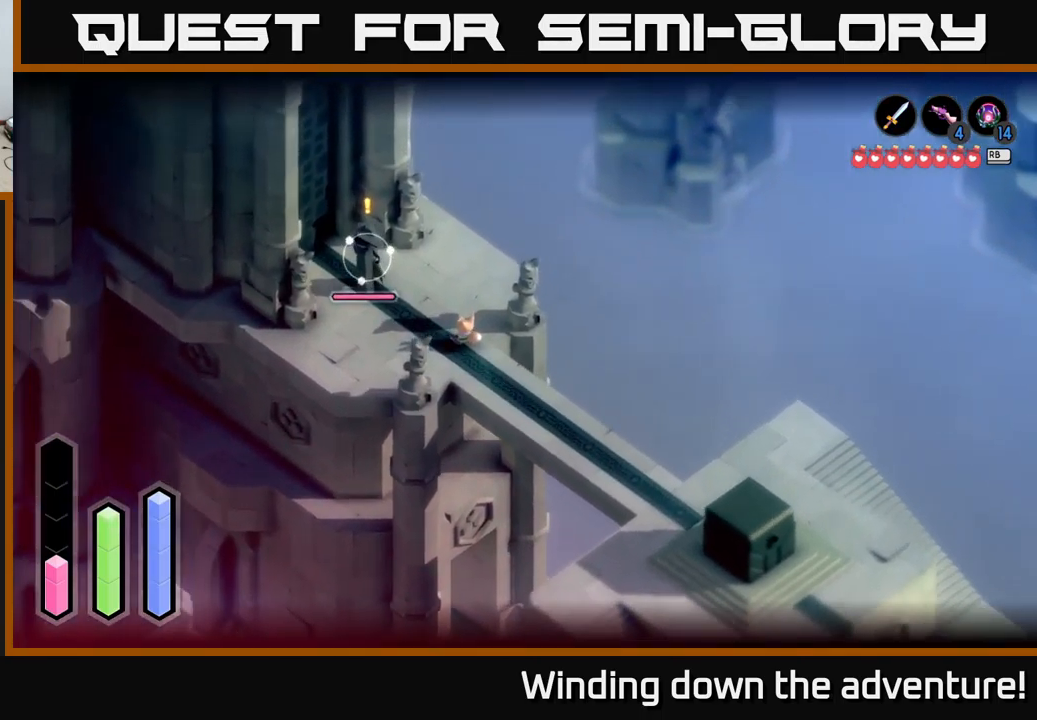
{"buttons": ["L2"], "left_stick": "left", "right_stick": "center", "events": [[367, "A", "down"], [384, "left_stick", "left"], [483, "A", "up"]]}
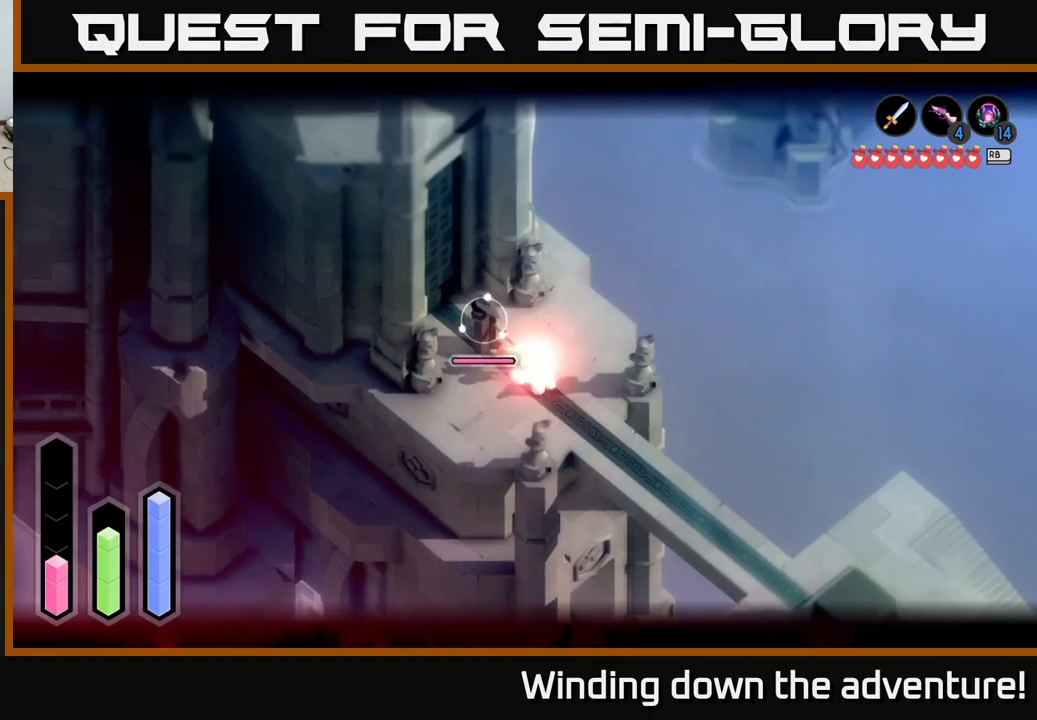
{"buttons": ["X", "L2"], "left_stick": "up-right", "right_stick": "center", "events": [[67, "left_stick", "center"], [134, "left_stick", "right"], [184, "left_stick", "up-right"], [300, "X", "down"], [384, "X", "up"], [467, "X", "down"]]}
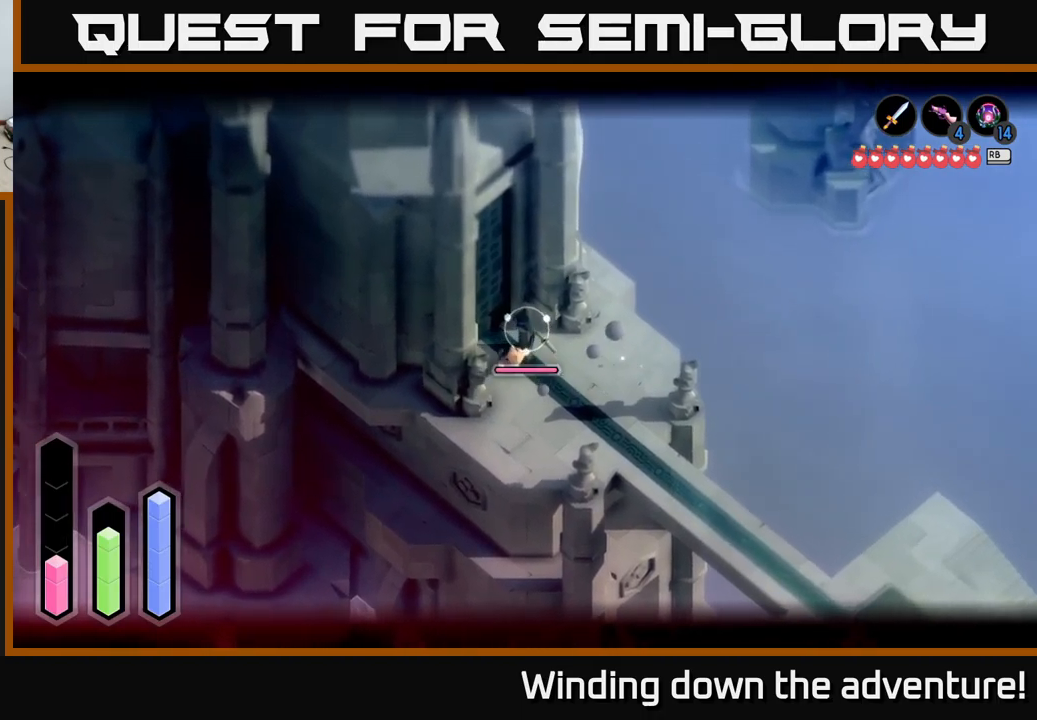
{"buttons": ["X", "L2"], "left_stick": "up-right", "right_stick": "center", "events": [[50, "X", "up"], [117, "X", "down"], [234, "X", "up"], [317, "X", "down"], [417, "X", "up"], [484, "X", "down"]]}
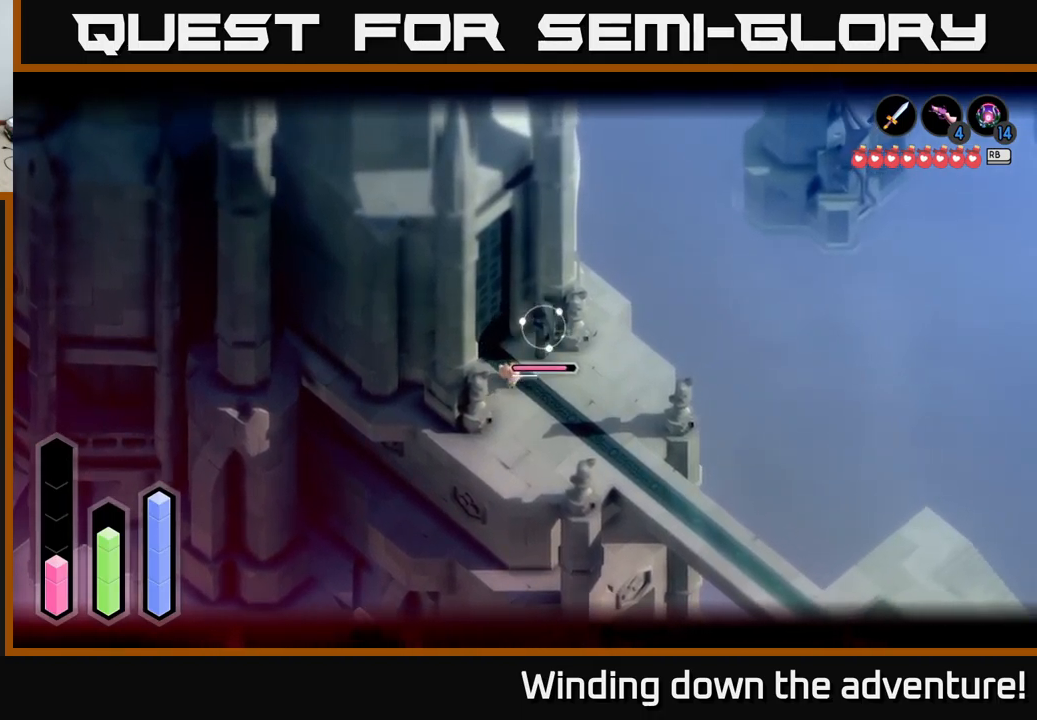
{"buttons": ["L2"], "left_stick": "up-right", "right_stick": "center", "events": [[134, "X", "up"], [200, "X", "down"], [300, "X", "up"], [384, "X", "down"], [500, "X", "up"]]}
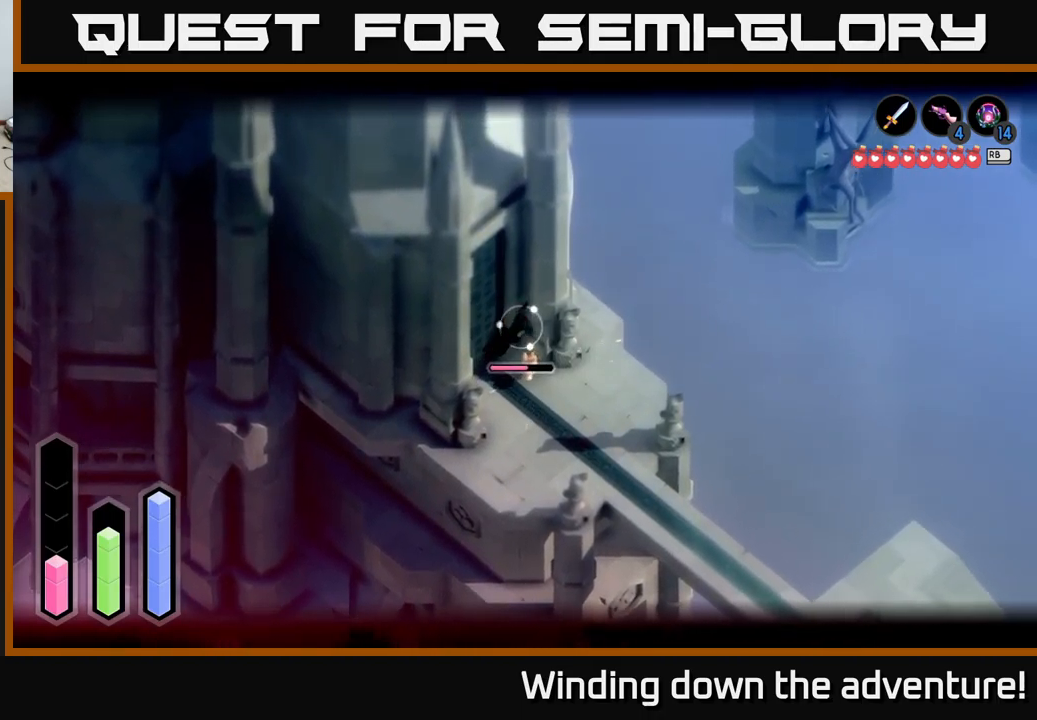
{"buttons": ["X", "L2"], "left_stick": "center", "right_stick": "center", "events": [[84, "X", "down"], [167, "left_stick", "center"], [200, "X", "up"], [217, "left_stick", "up-left"], [267, "X", "down"], [400, "X", "up"], [450, "X", "down"], [500, "left_stick", "center"]]}
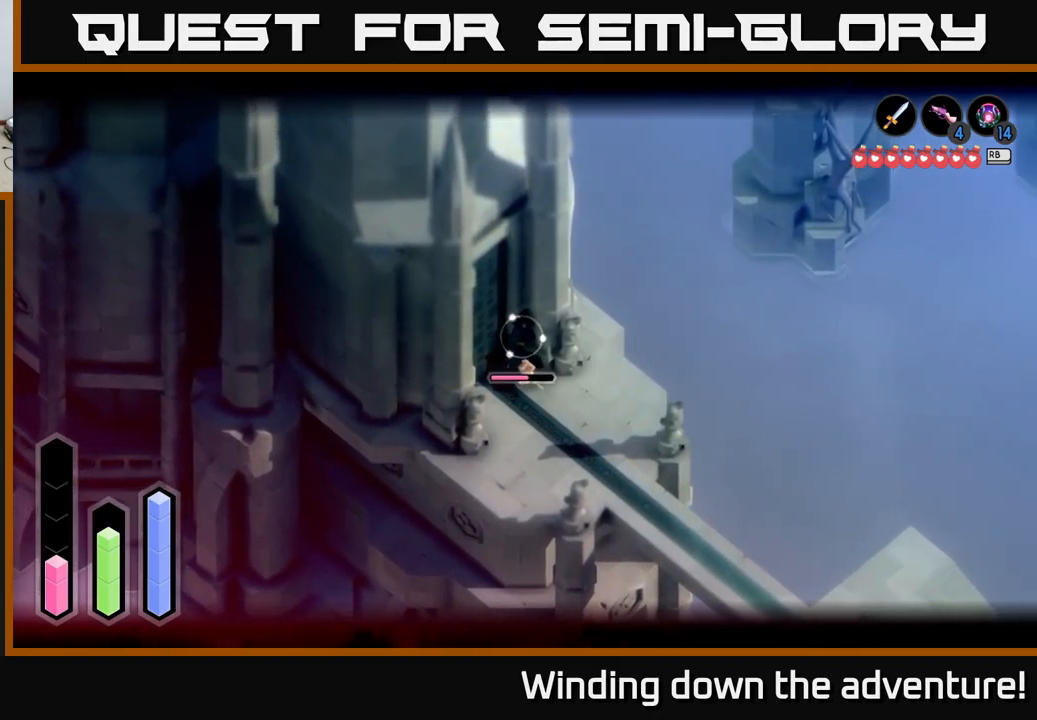
{"buttons": ["L2"], "left_stick": "center", "right_stick": "center", "events": [[50, "X", "up"], [150, "X", "down"], [300, "X", "up"], [384, "X", "down"], [467, "X", "up"]]}
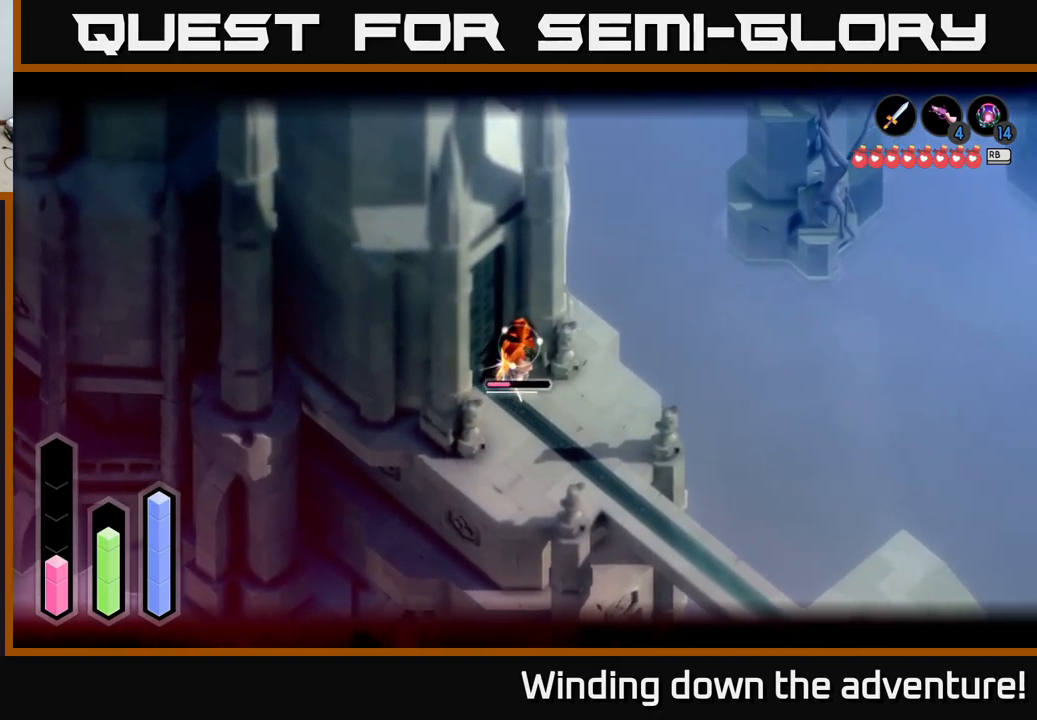
{"buttons": ["X", "L2"], "left_stick": "center", "right_stick": "center", "events": [[34, "X", "down"], [167, "X", "up"], [250, "X", "down"], [367, "X", "up"], [434, "X", "down"]]}
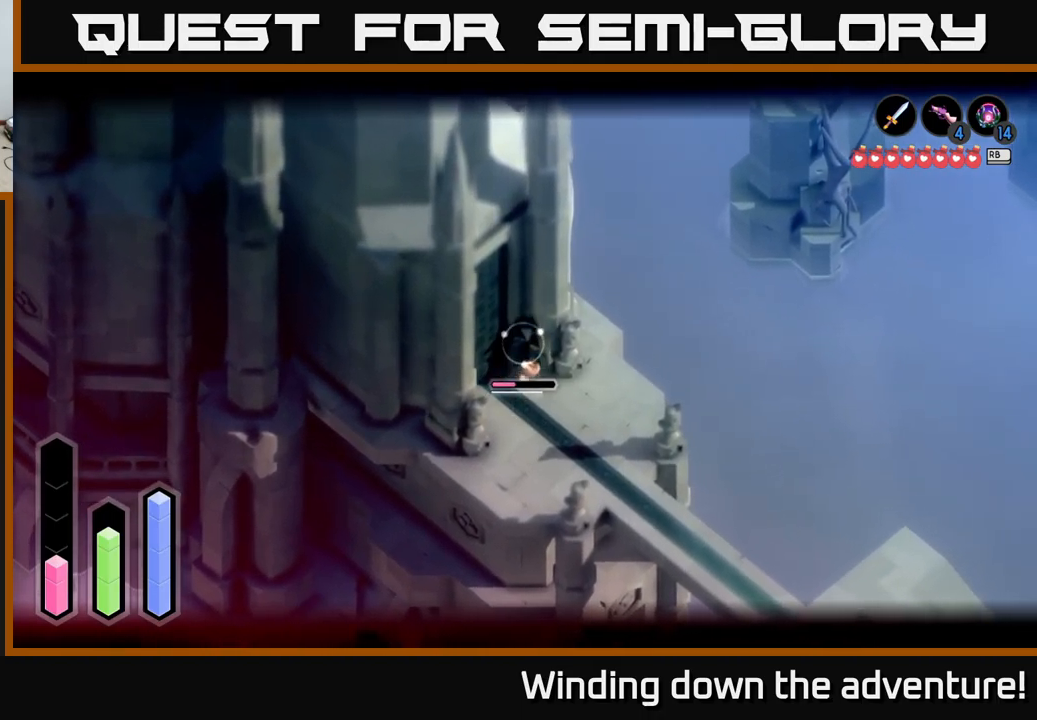
{"buttons": ["X", "L2"], "left_stick": "center", "right_stick": "center", "events": [[50, "X", "up"], [134, "X", "down"], [234, "X", "up"], [434, "X", "down"]]}
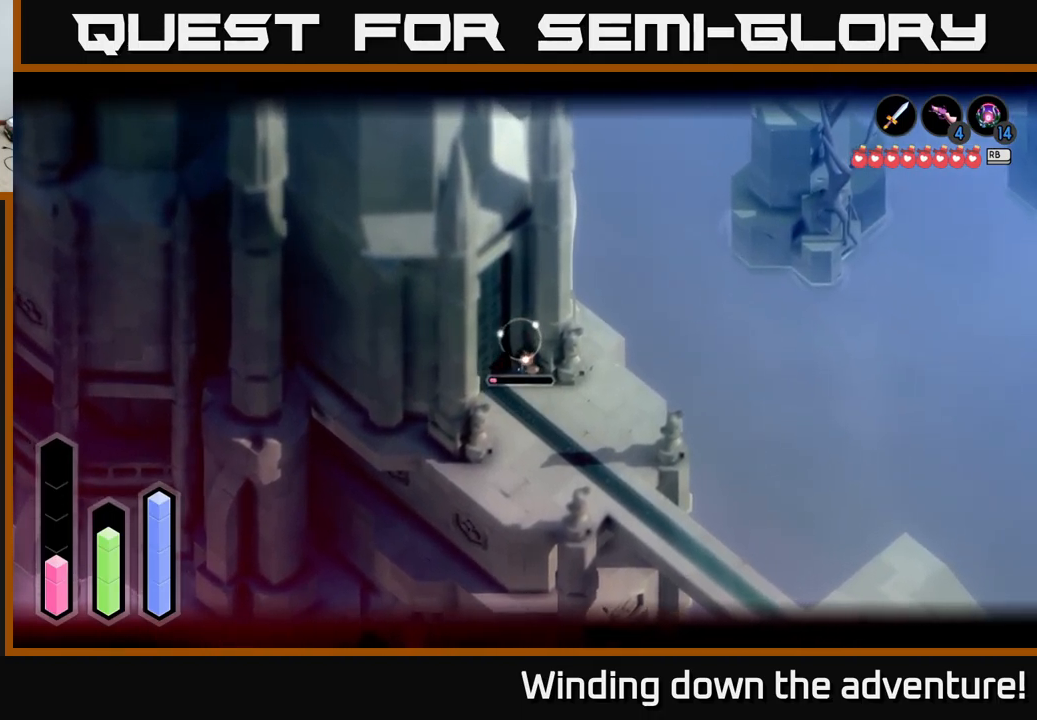
{"buttons": ["X", "L2"], "left_stick": "center", "right_stick": "center", "events": [[50, "X", "up"], [134, "X", "down"], [217, "X", "up"], [300, "X", "down"], [417, "X", "up"], [500, "X", "down"]]}
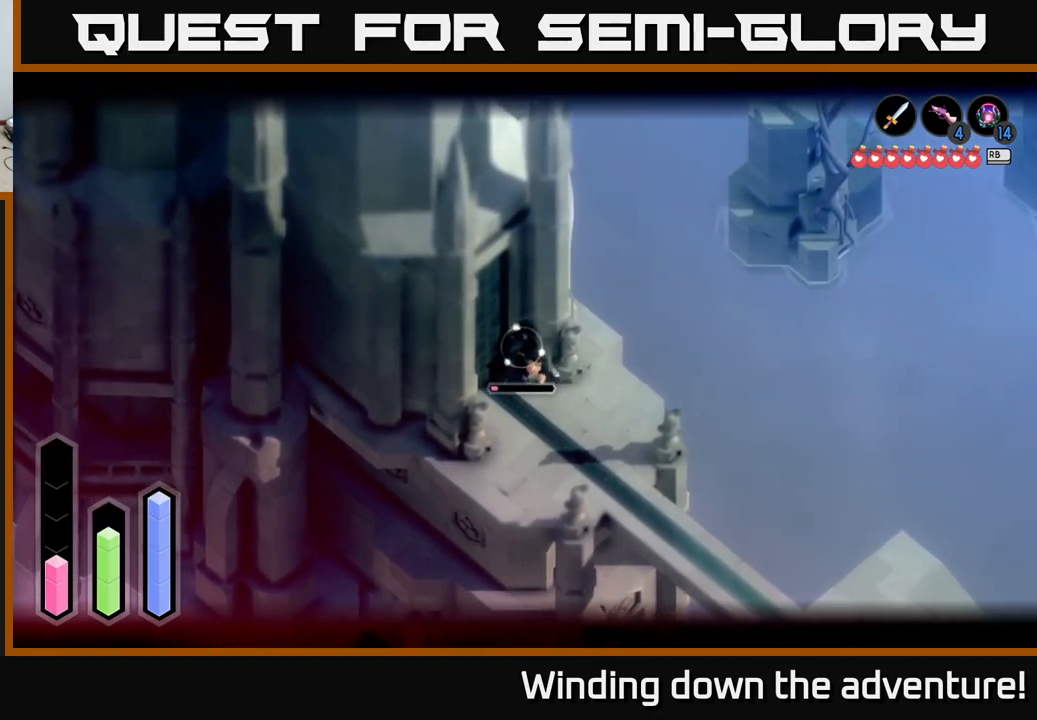
{"buttons": ["L2"], "left_stick": "center", "right_stick": "center", "events": [[100, "X", "up"], [167, "X", "down"], [300, "X", "up"], [400, "X", "down"], [500, "X", "up"]]}
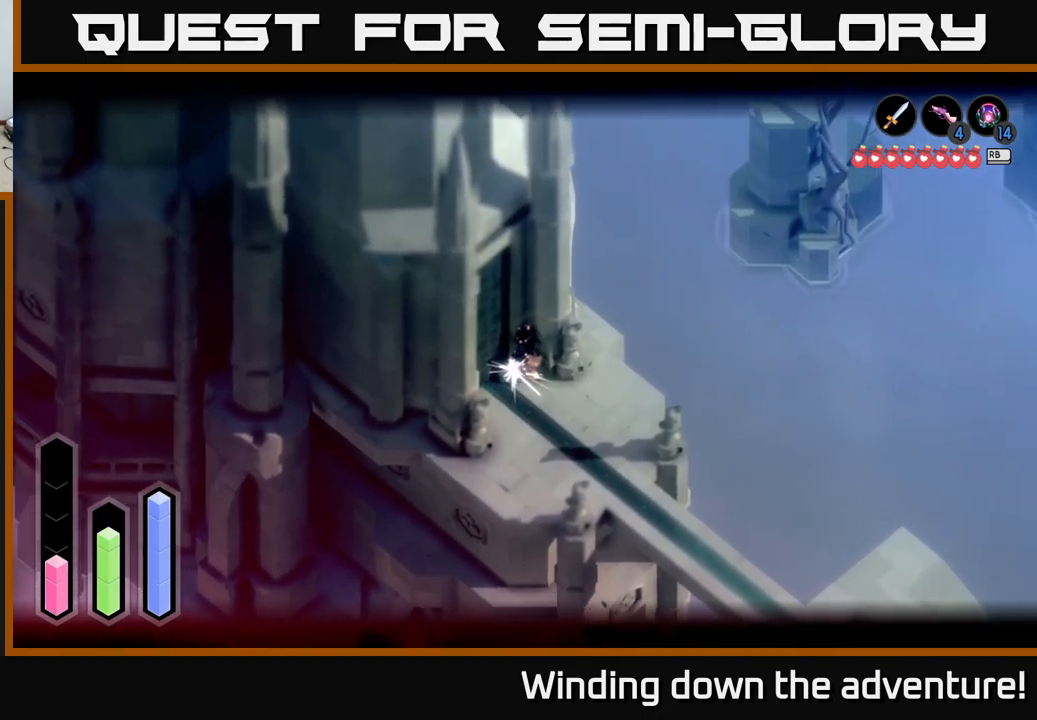
{"buttons": [], "left_stick": "center", "right_stick": "center", "events": [[284, "L2", "up"]]}
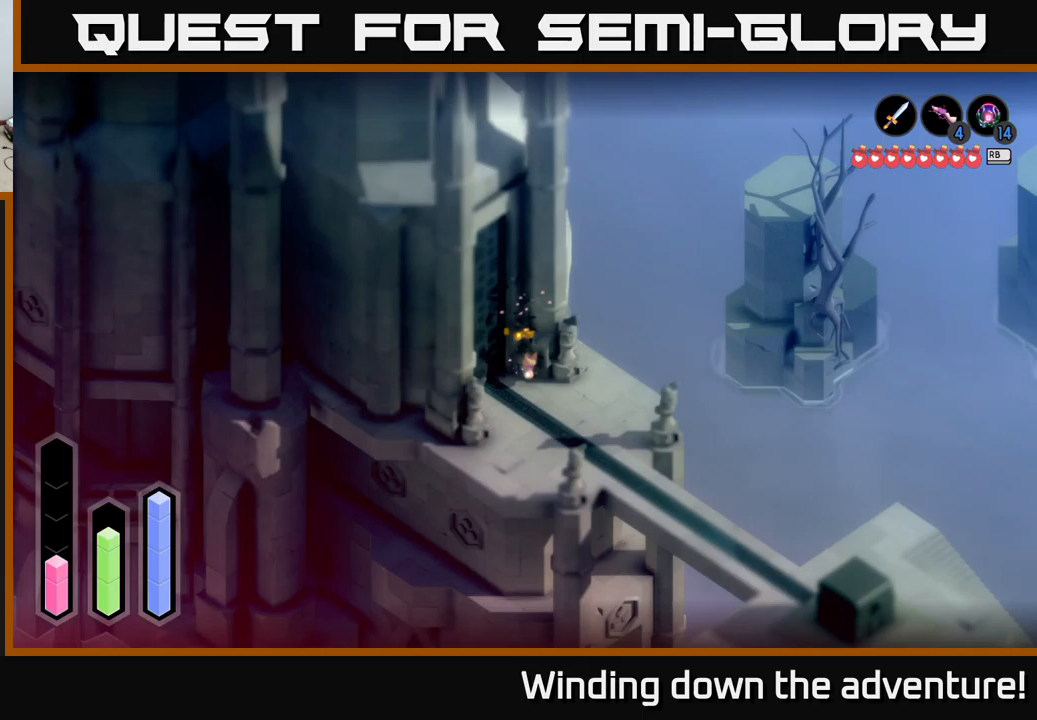
{"buttons": [], "left_stick": "right", "right_stick": "center", "events": [[150, "left_stick", "down"], [250, "left_stick", "down-right"], [383, "left_stick", "right"]]}
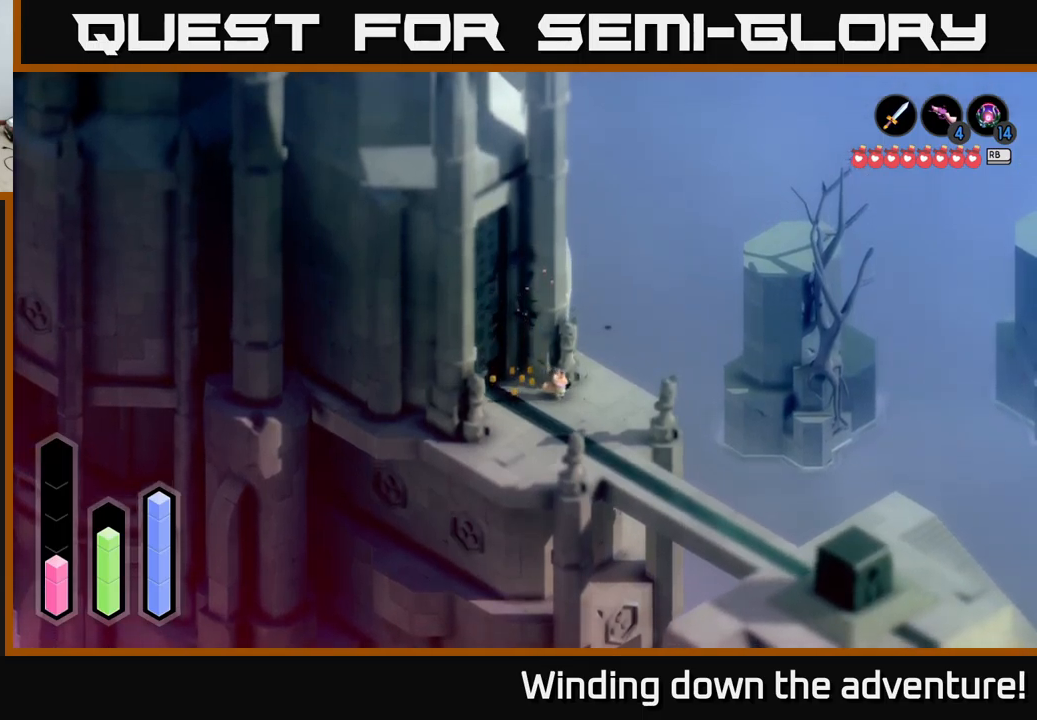
{"buttons": [], "left_stick": "up", "right_stick": "center", "events": [[233, "left_stick", "up-right"], [383, "left_stick", "up"]]}